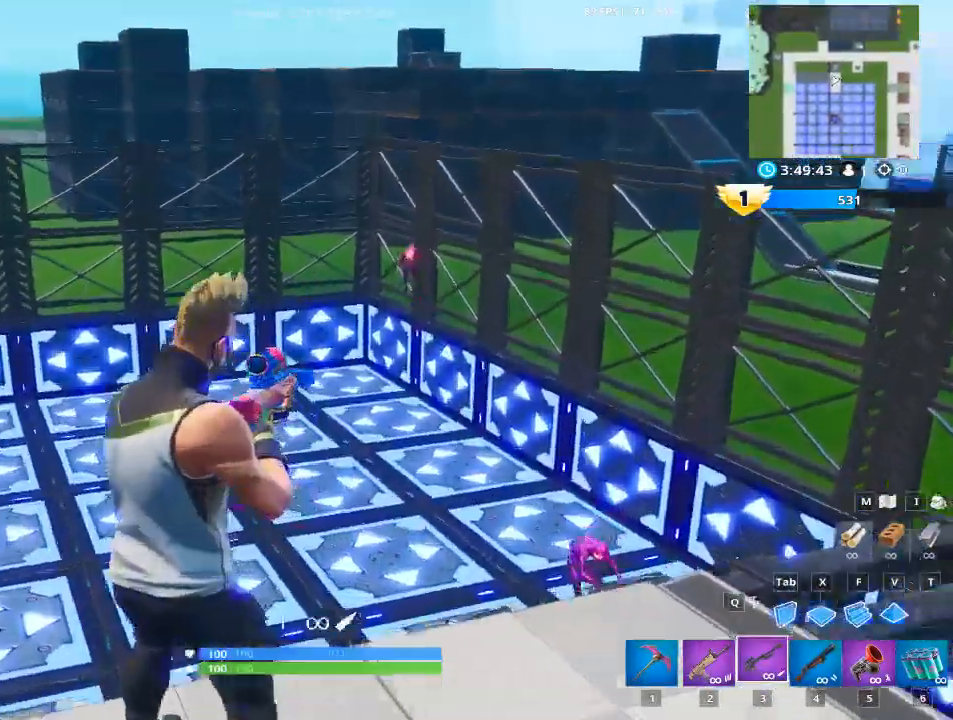
Gameplay with keyboard and mouse; each line is a JSON object with the keys and mouse buttons held at the frame after it. "events" lists presses ("down") and releases ("up") of "1", "2", "3", "4", "5", "a", "alt", "c", "caps_lock", "ctrl", "d", "e", "f", "g", "q", "r", "s", "shift", "space", "t", "tab", "v", "w", "x", "z", "mouse_left", "mouse_wheel" and "mouse_right" between this image and that frame as [ms after this image, input, new state], when the widget could be followed in between. "mouse_left", "mouse_wheel", "mouse_right" = the "left", "wheel", "right" buttons of the "mouse" list. No other keys are recorded. "wheel" means that the mouse wheel is clicked or scrolled. "mouse_move" is the direction in which the mouse moves at that frame (one of eight, or "still"), when it could be read.
{"keys": [], "mouse": ["right"], "mouse_move": "right", "events": []}
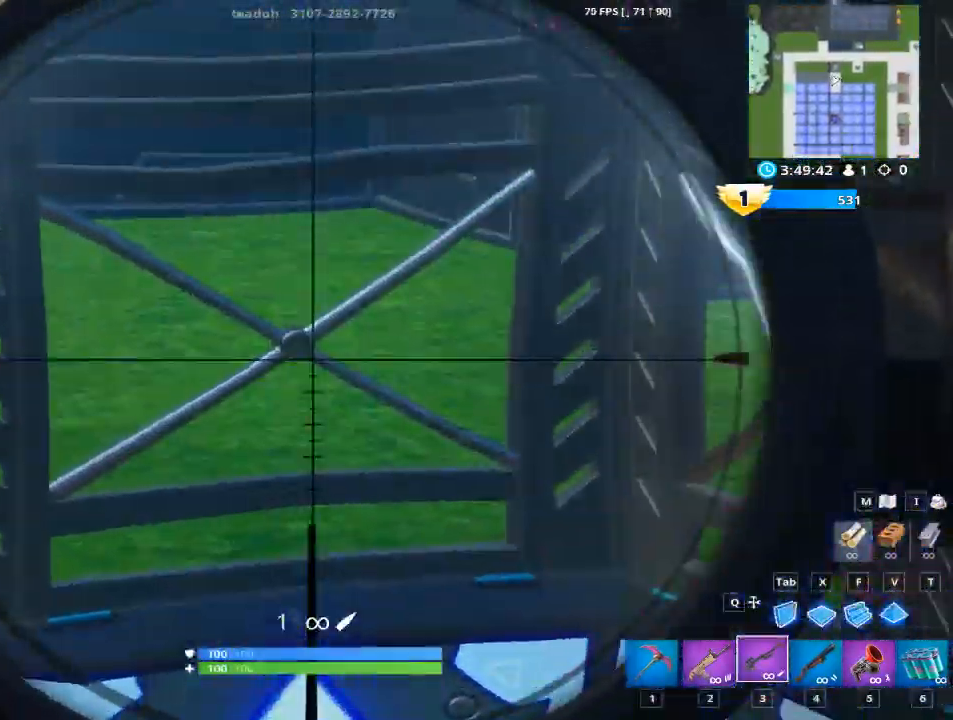
{"keys": [], "mouse": ["right"], "mouse_move": "still", "events": []}
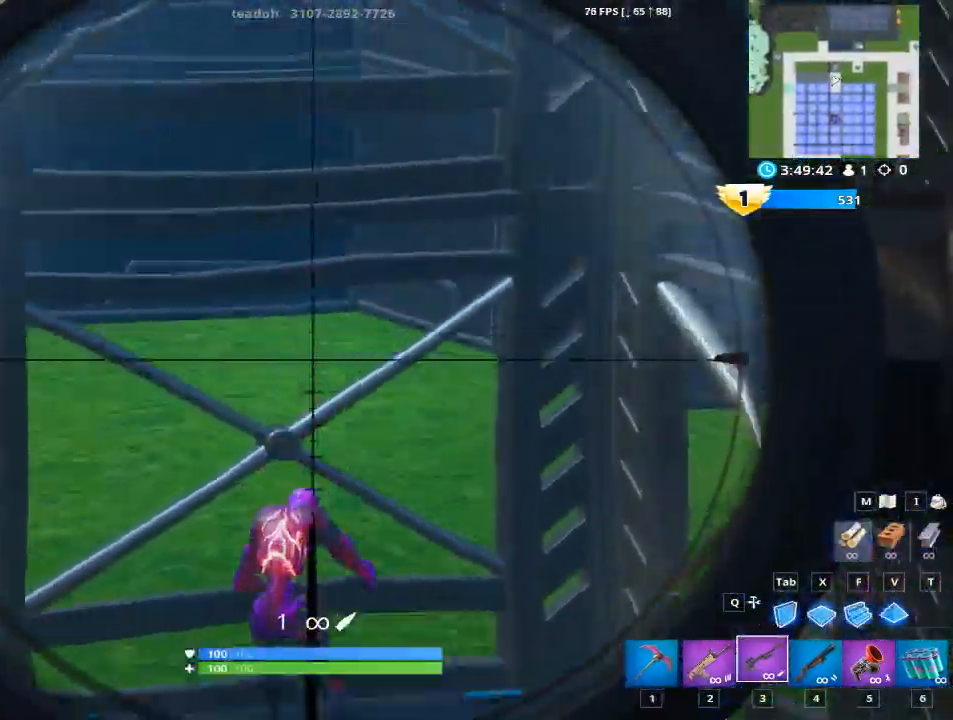
{"keys": [], "mouse": [], "mouse_move": "down-left", "events": [[34, "mouse_left", "down"], [267, "mouse_left", "up"], [267, "r", "down"], [301, "mouse_right", "up"], [367, "r", "up"]]}
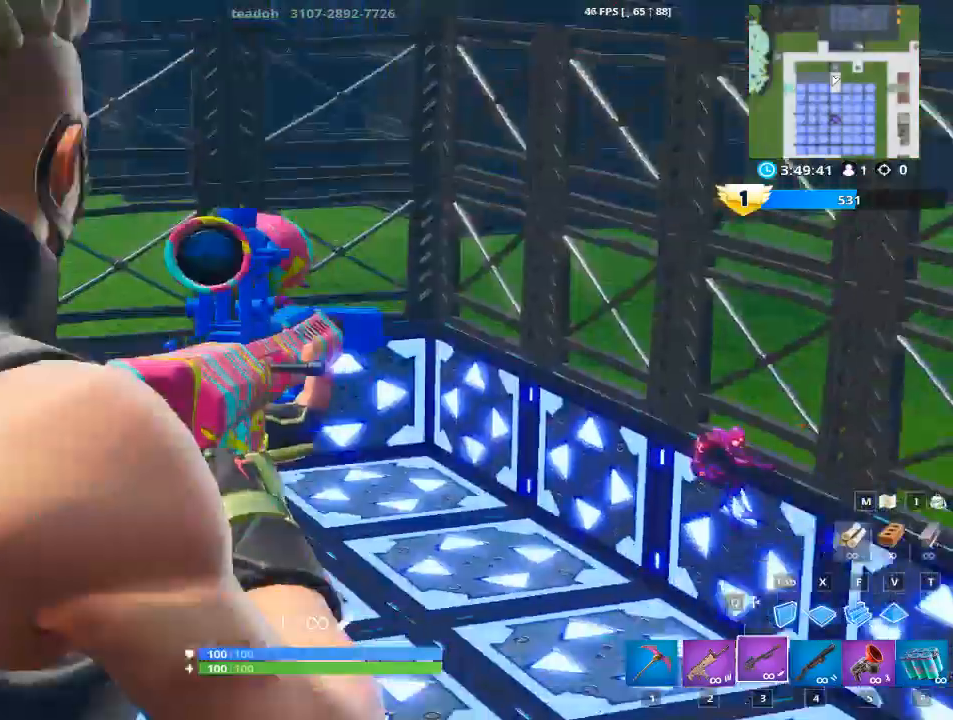
{"keys": [], "mouse": [], "mouse_move": "still", "events": [[50, "r", "down"], [133, "r", "up"], [183, "a", "down"], [417, "a", "up"]]}
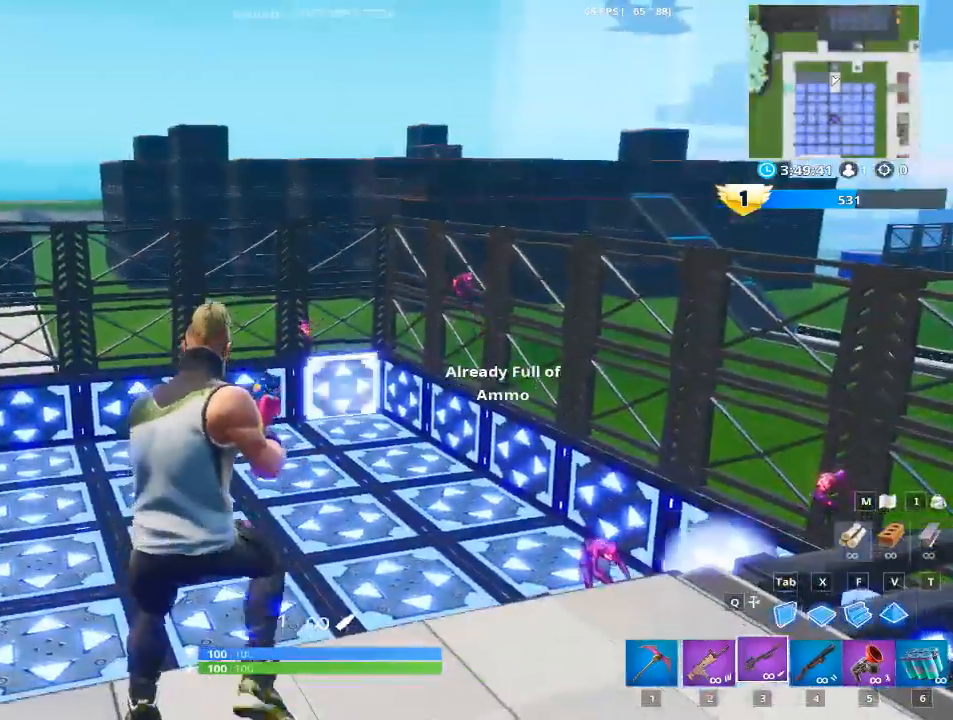
{"keys": ["d"], "mouse": ["right"], "mouse_move": "still", "events": [[201, "mouse_right", "down"], [351, "d", "down"]]}
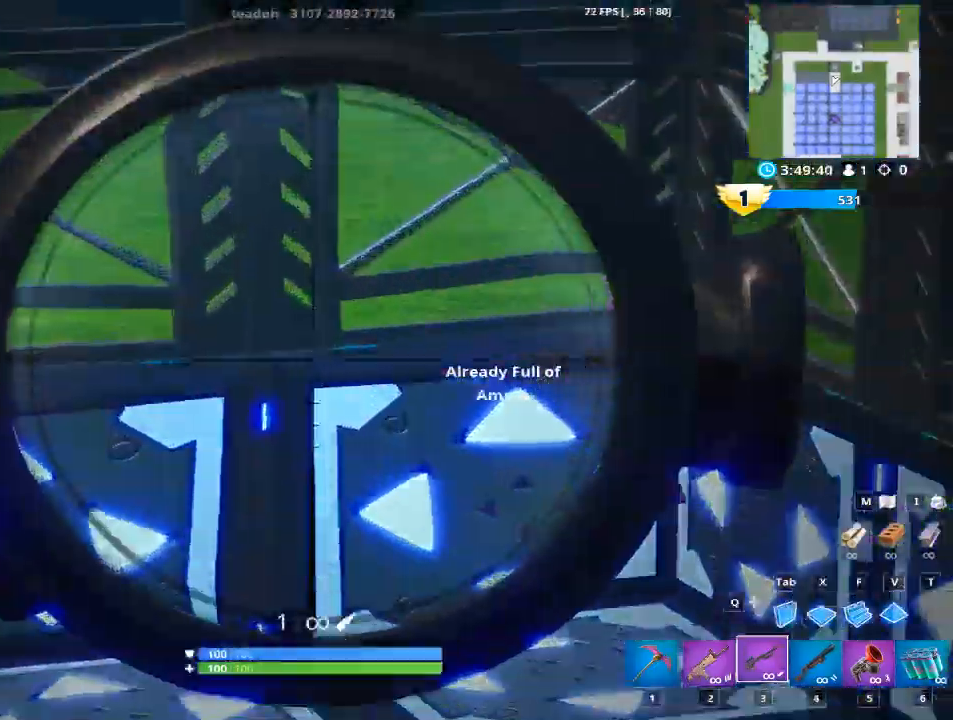
{"keys": [], "mouse": ["right"], "mouse_move": "right", "events": [[317, "d", "up"]]}
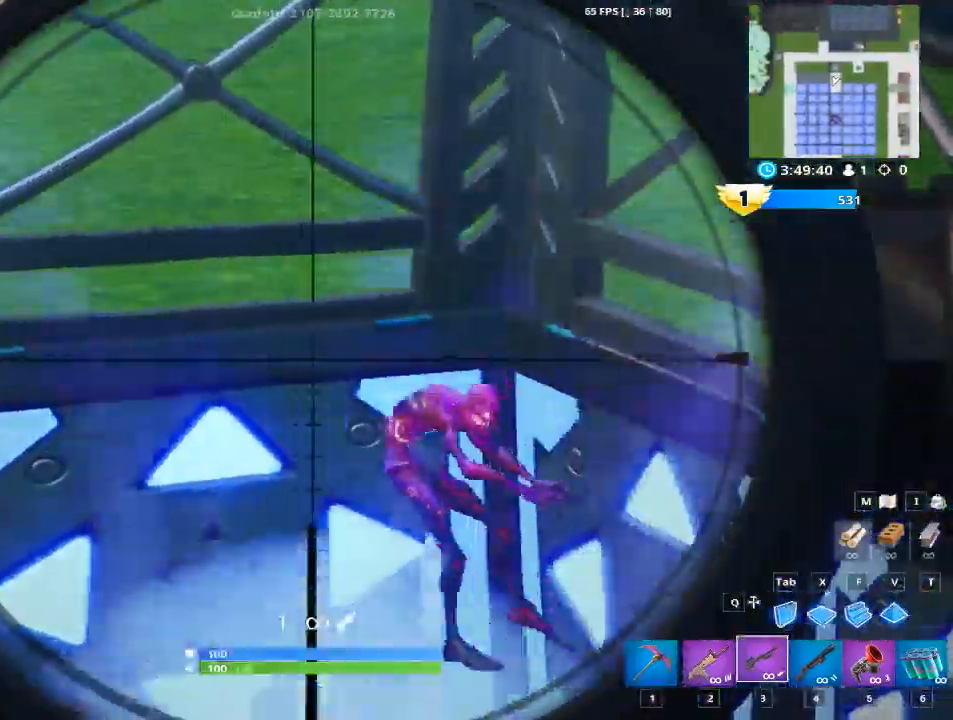
{"keys": [], "mouse": [], "mouse_move": "left", "events": [[134, "mouse_right", "up"]]}
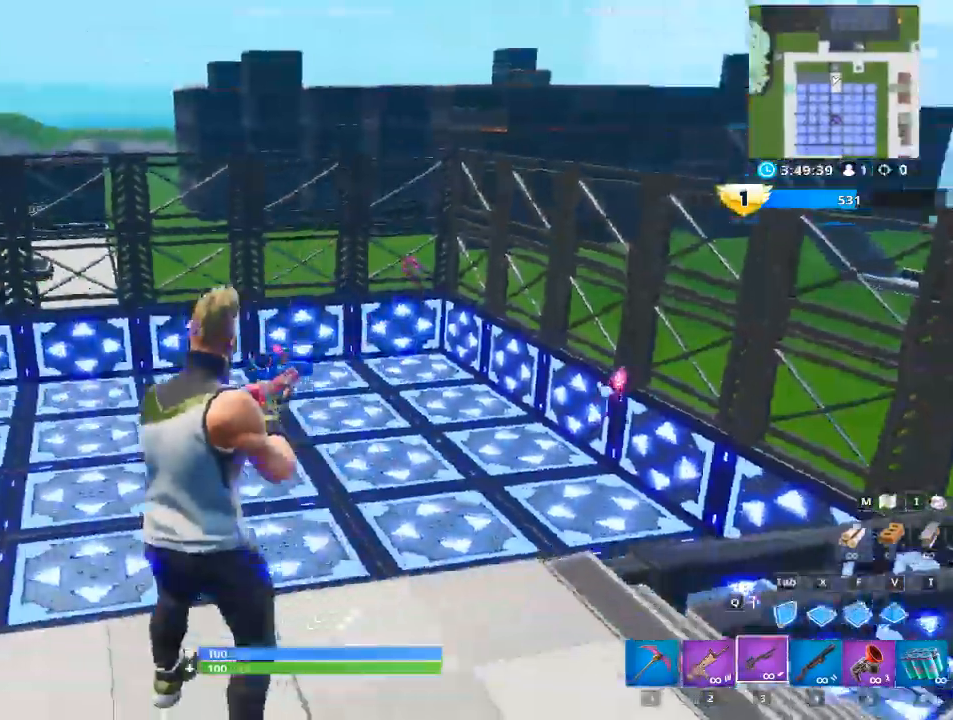
{"keys": [], "mouse": ["right"], "mouse_move": "up", "events": [[100, "r", "down"], [200, "r", "up"], [250, "mouse_right", "down"]]}
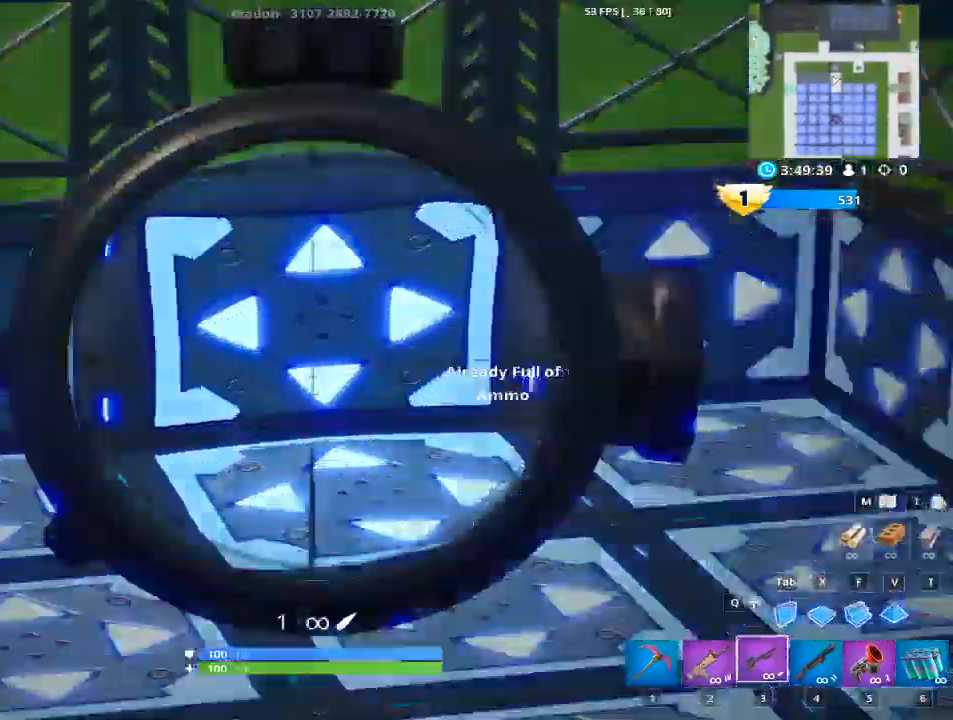
{"keys": [], "mouse": ["right"], "mouse_move": "right", "events": []}
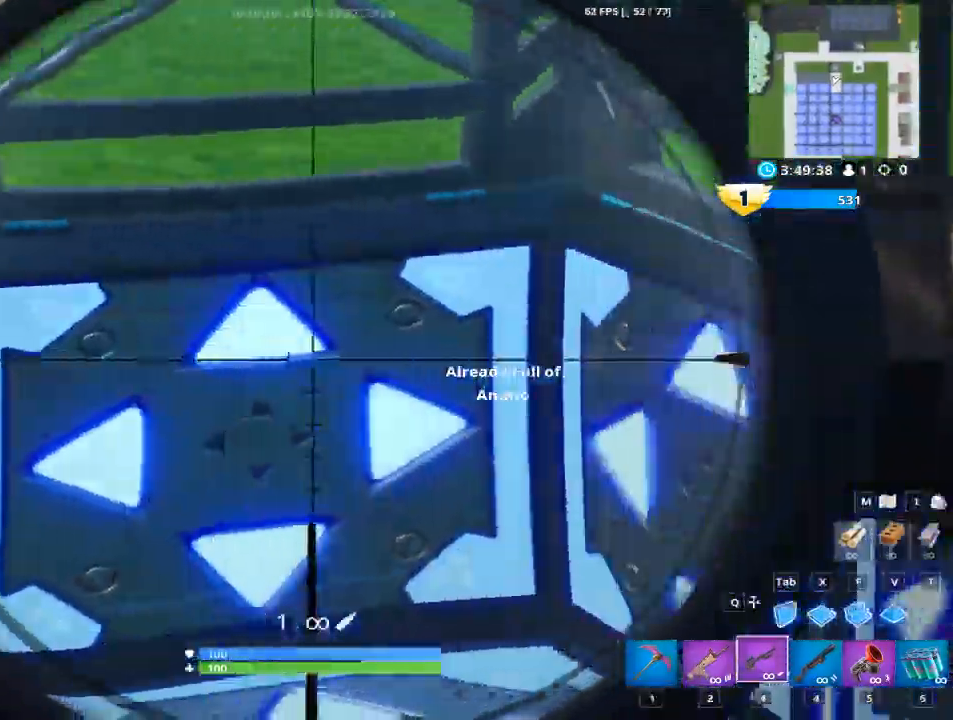
{"keys": [], "mouse": [], "mouse_move": "left", "events": [[183, "mouse_right", "up"]]}
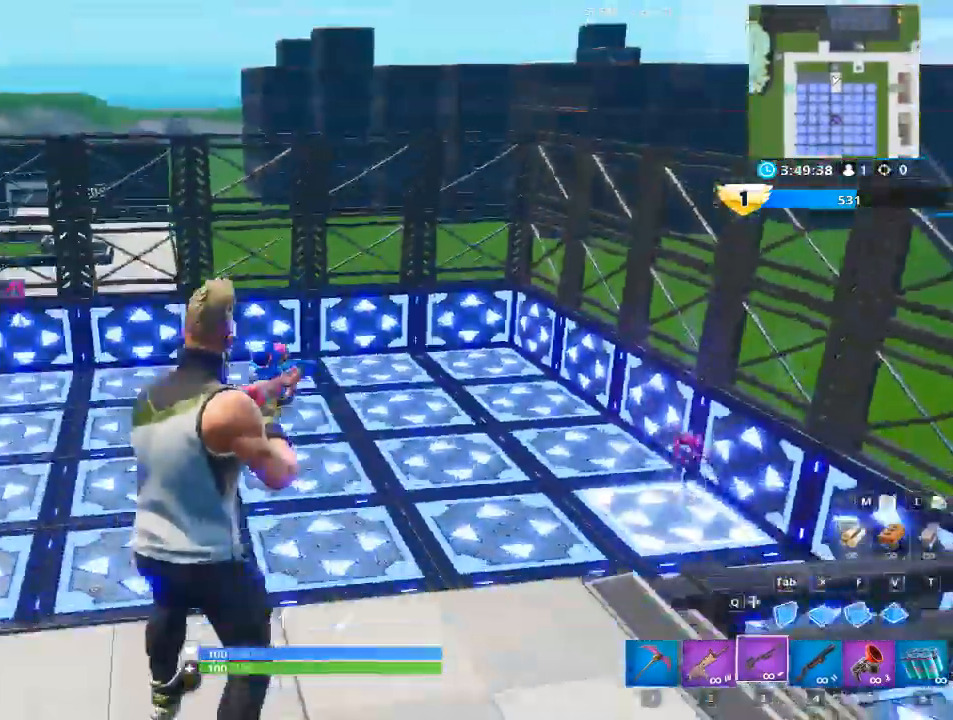
{"keys": [], "mouse": [], "mouse_move": "up-left", "events": []}
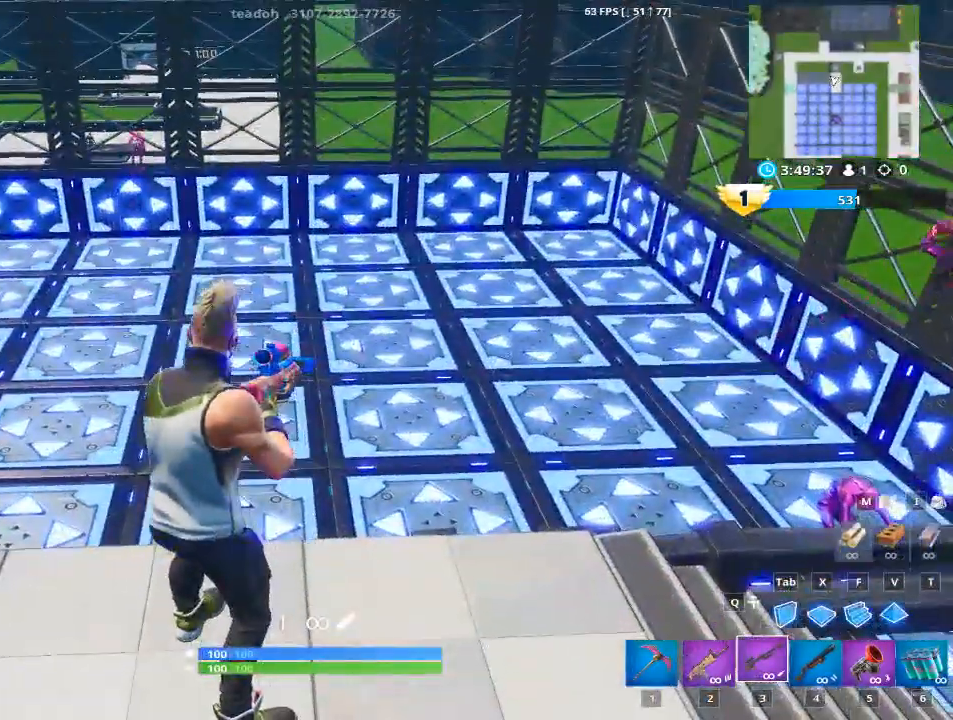
{"keys": [], "mouse": ["right"], "mouse_move": "up-left", "events": [[317, "mouse_right", "down"]]}
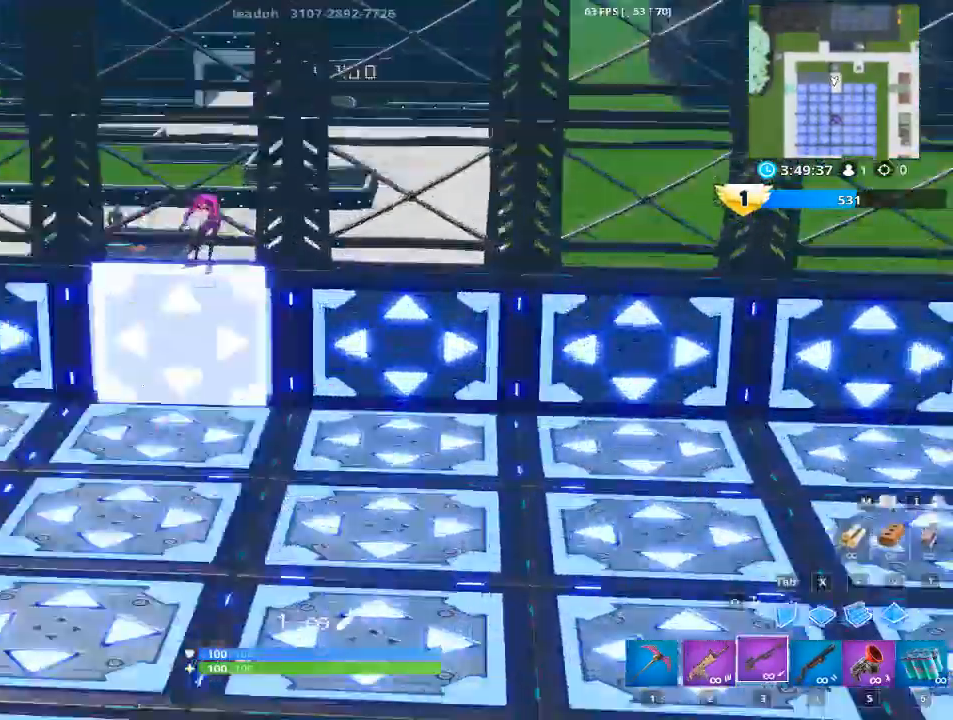
{"keys": [], "mouse": ["right"], "mouse_move": "right", "events": []}
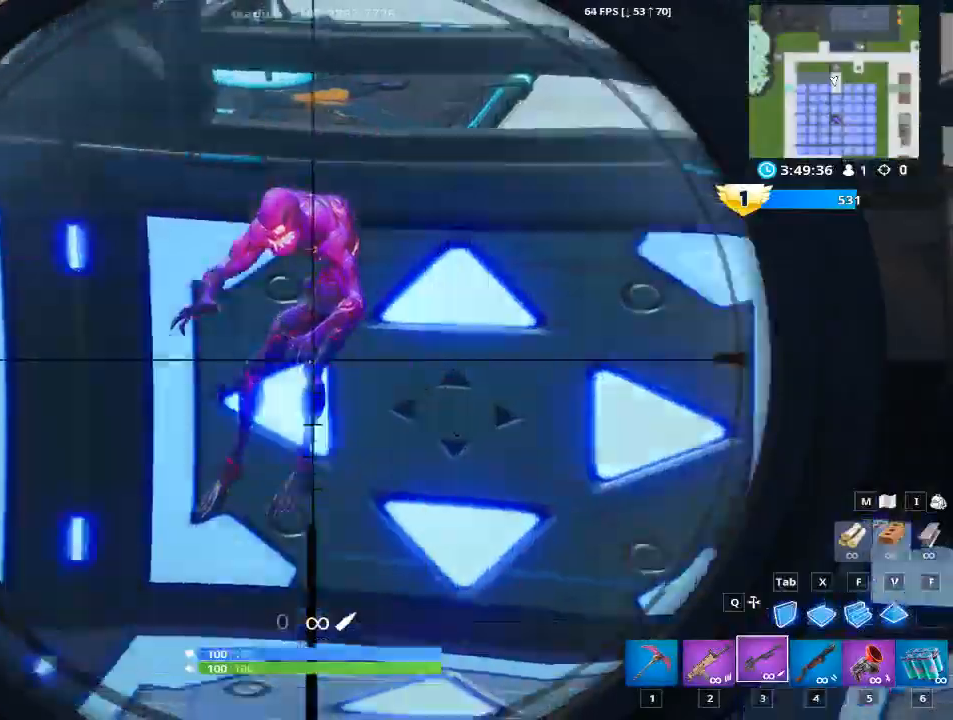
{"keys": ["r"], "mouse": [], "mouse_move": "down-left", "events": [[17, "mouse_left", "down"], [150, "r", "down"], [284, "mouse_left", "up"], [284, "mouse_right", "up"], [334, "r", "up"], [434, "r", "down"]]}
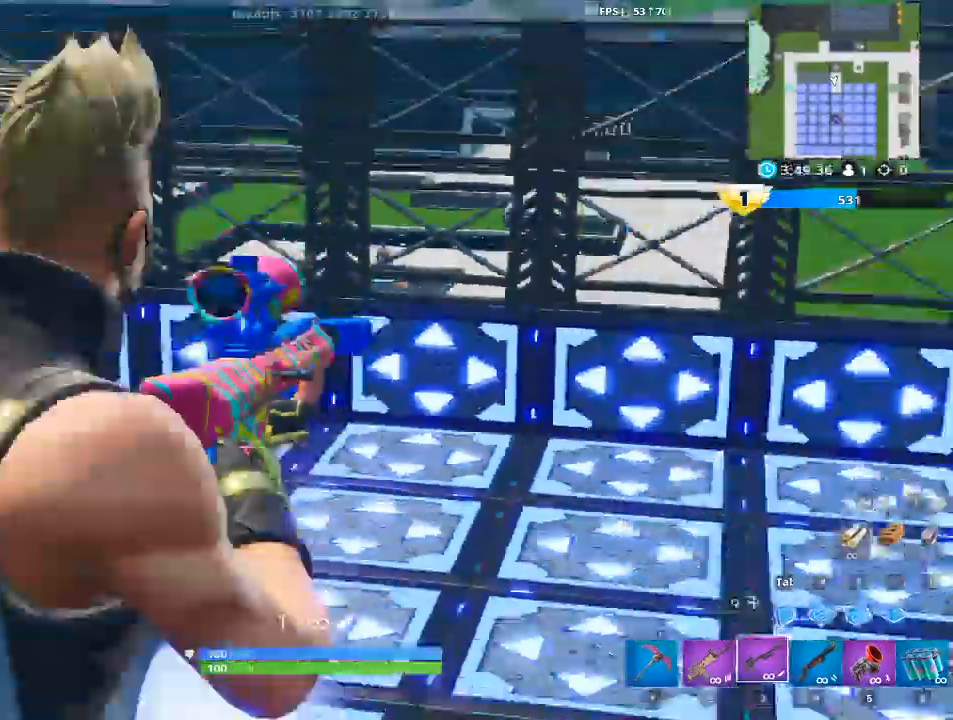
{"keys": ["a"], "mouse": [], "mouse_move": "still", "events": [[34, "r", "up"], [167, "a", "down"]]}
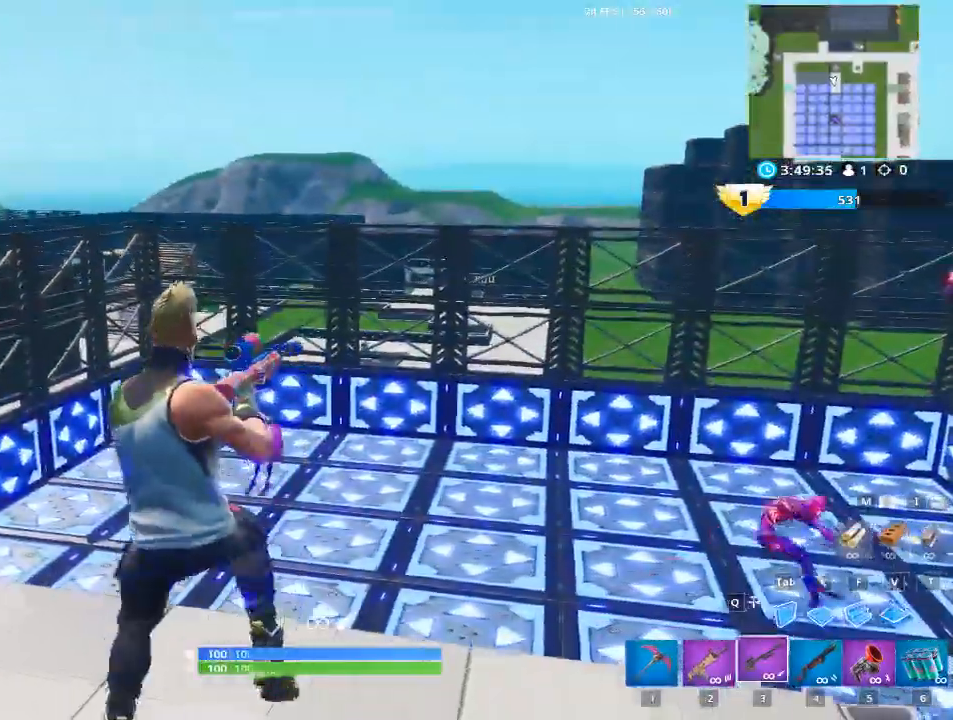
{"keys": ["a", "w"], "mouse": ["right"], "mouse_move": "right", "events": [[284, "w", "down"], [417, "mouse_right", "down"]]}
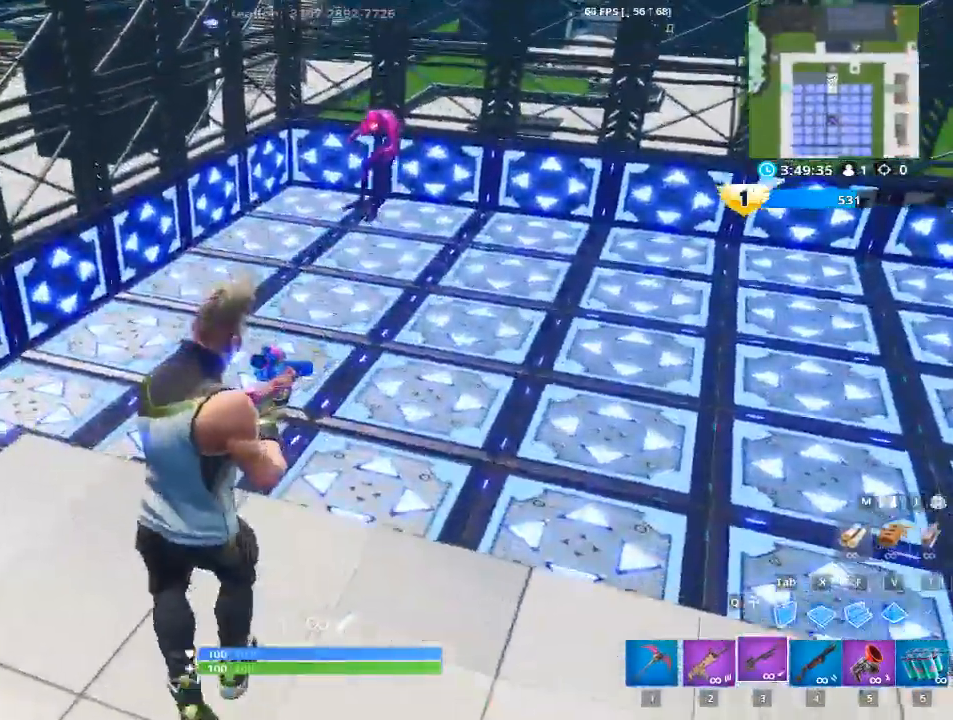
{"keys": [], "mouse": ["right"], "mouse_move": "up", "events": [[17, "a", "up"], [101, "w", "up"]]}
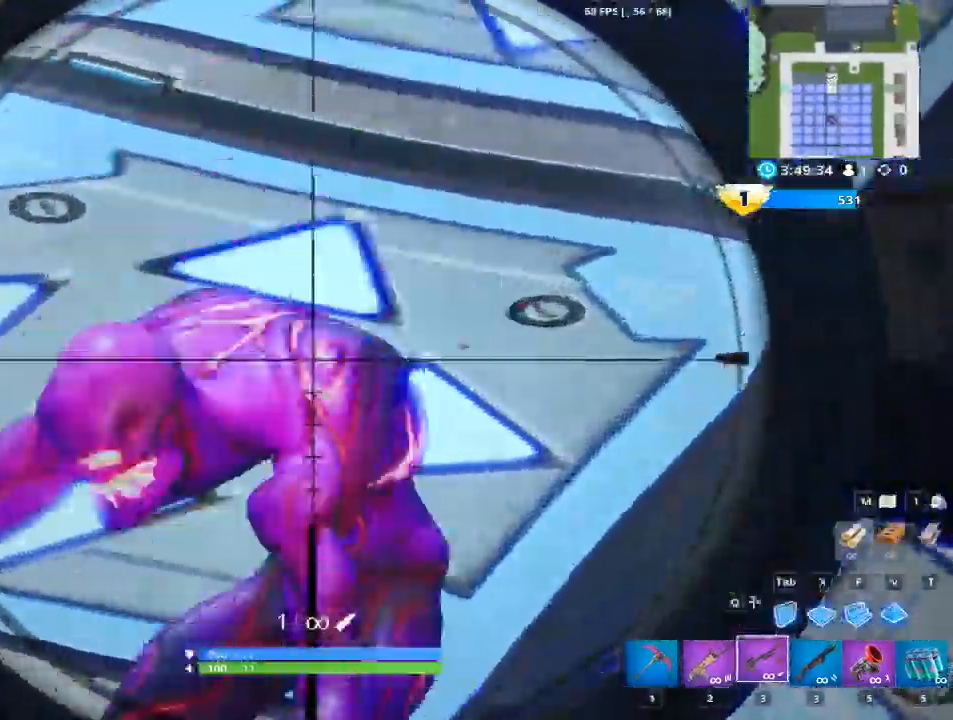
{"keys": [], "mouse": [], "mouse_move": "up", "events": [[17, "mouse_left", "down"], [67, "r", "down"], [200, "mouse_left", "up"], [200, "mouse_right", "up"], [217, "r", "up"], [300, "r", "down"], [400, "r", "up"]]}
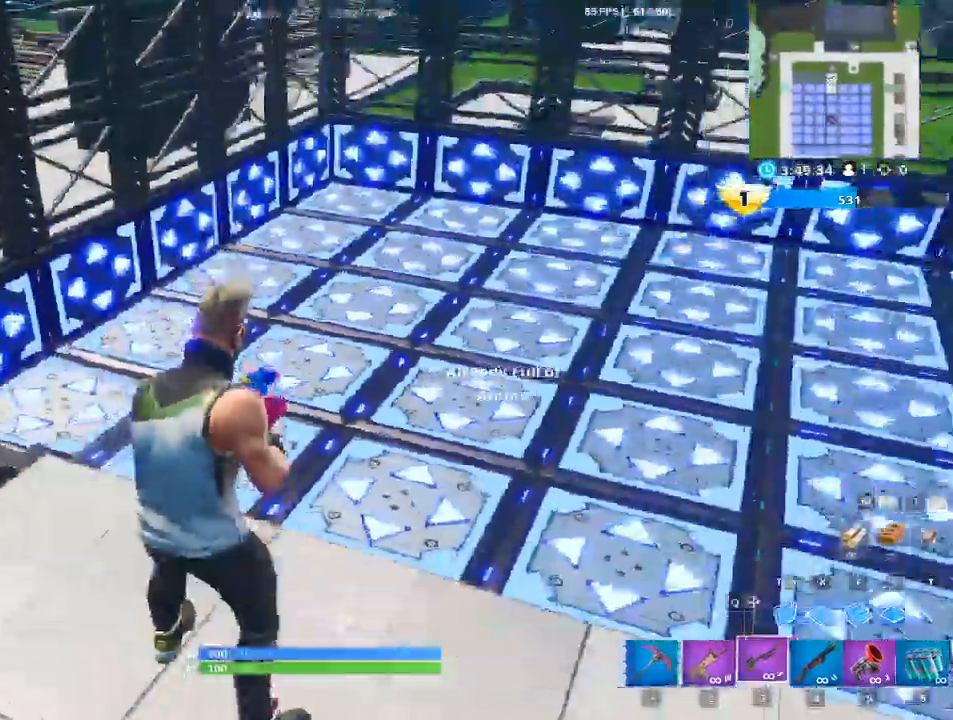
{"keys": ["d", "space"], "mouse": [], "mouse_move": "down", "events": [[367, "d", "down"], [468, "space", "down"]]}
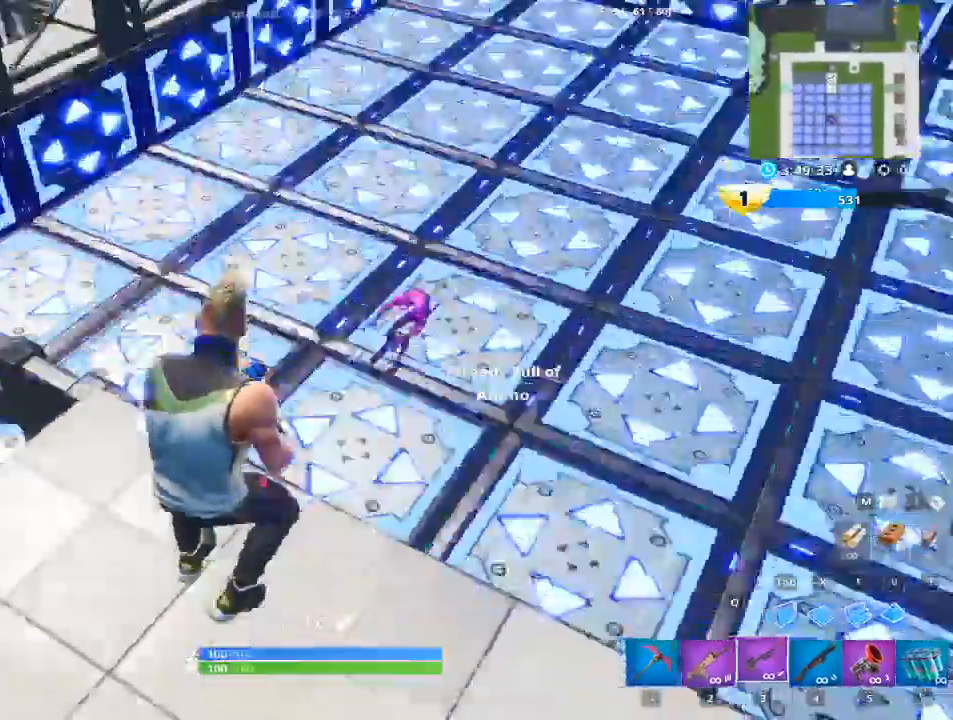
{"keys": ["a"], "mouse": [], "mouse_move": "right", "events": [[150, "space", "up"], [334, "d", "up"], [434, "a", "down"]]}
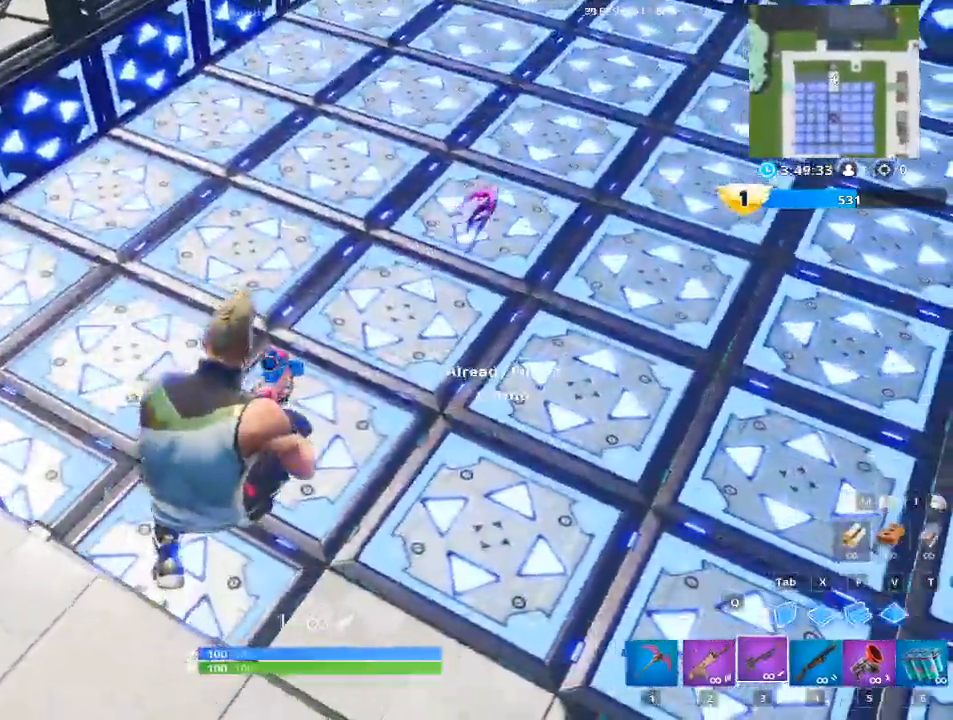
{"keys": ["a"], "mouse": [], "mouse_move": "up-right", "events": [[167, "a", "up"], [351, "a", "down"]]}
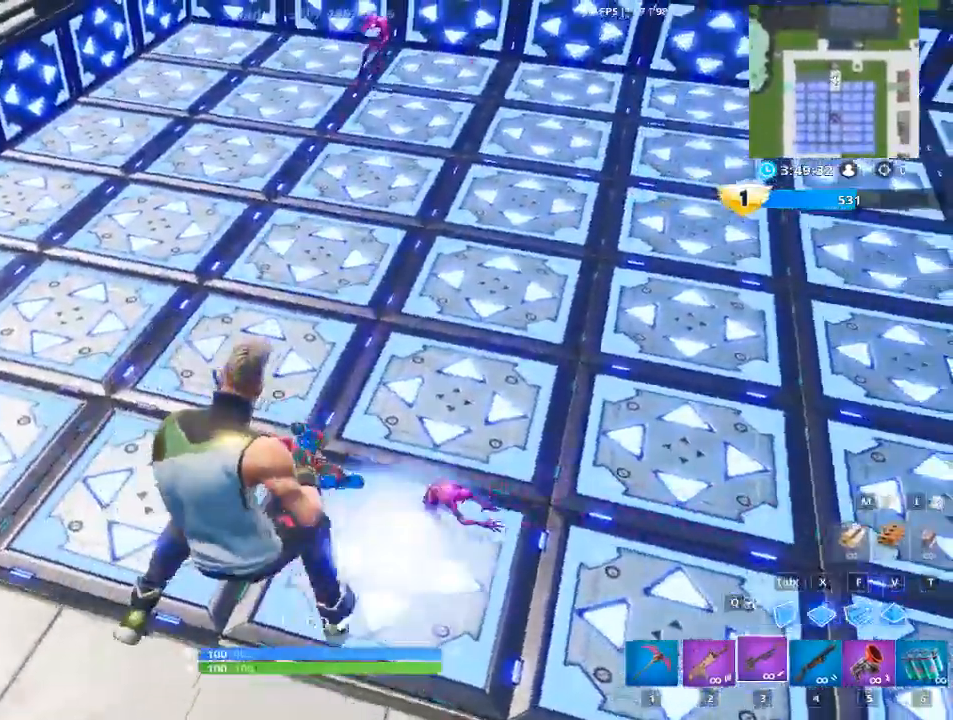
{"keys": ["a"], "mouse": [], "mouse_move": "down", "events": [[133, "a", "up"], [367, "a", "down"]]}
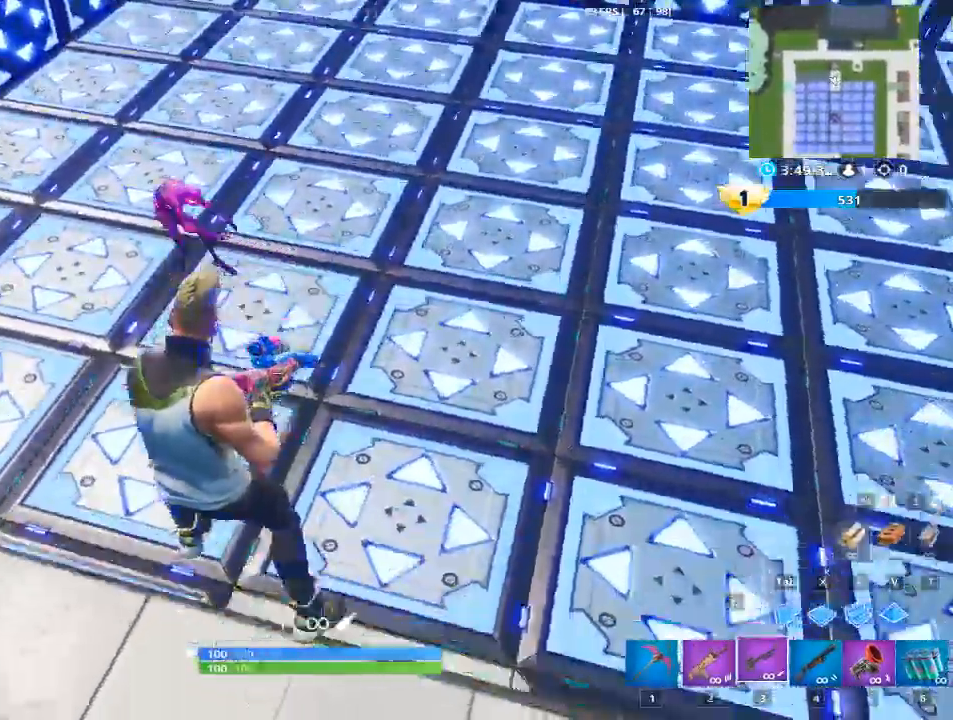
{"keys": [], "mouse": [], "mouse_move": "up-right", "events": [[16, "s", "down"], [300, "a", "up"], [300, "s", "up"]]}
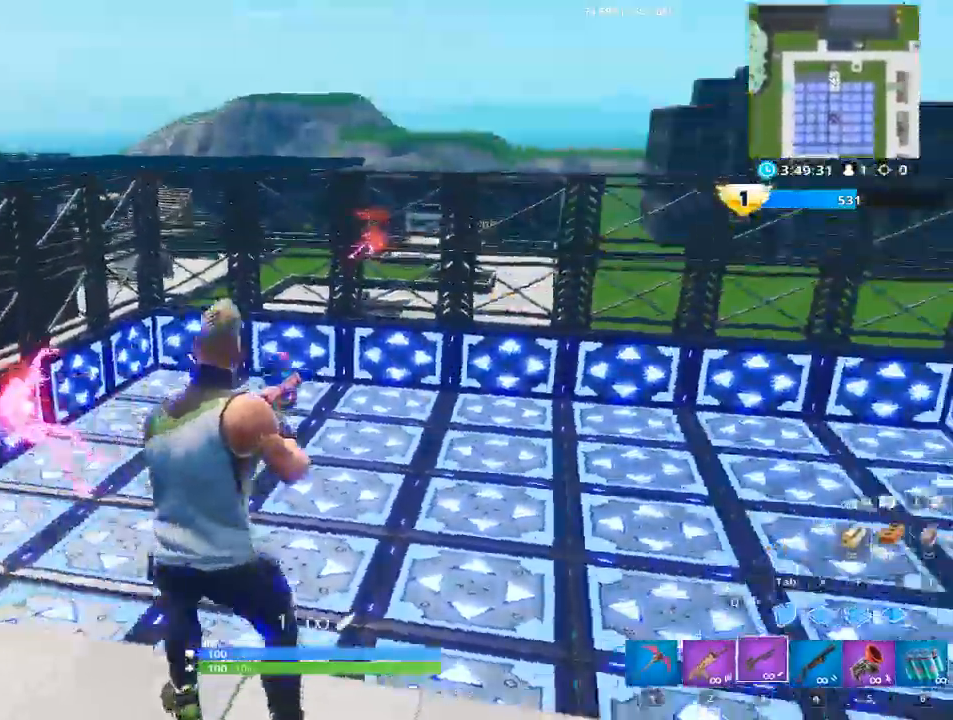
{"keys": [], "mouse": [], "mouse_move": "up-right", "events": []}
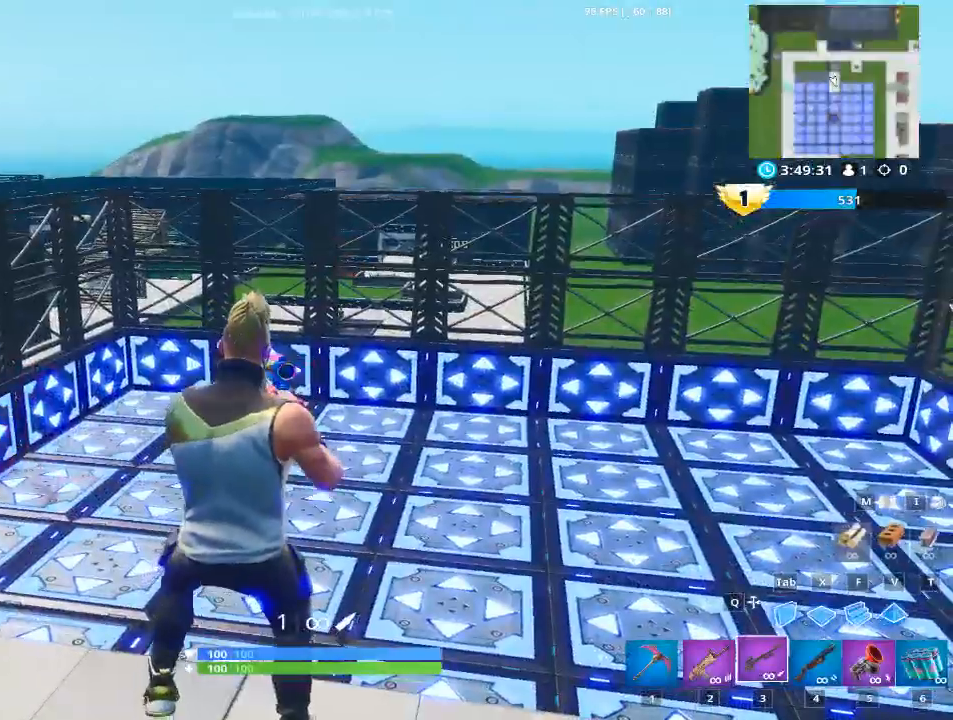
{"keys": [], "mouse": [], "mouse_move": "down", "events": []}
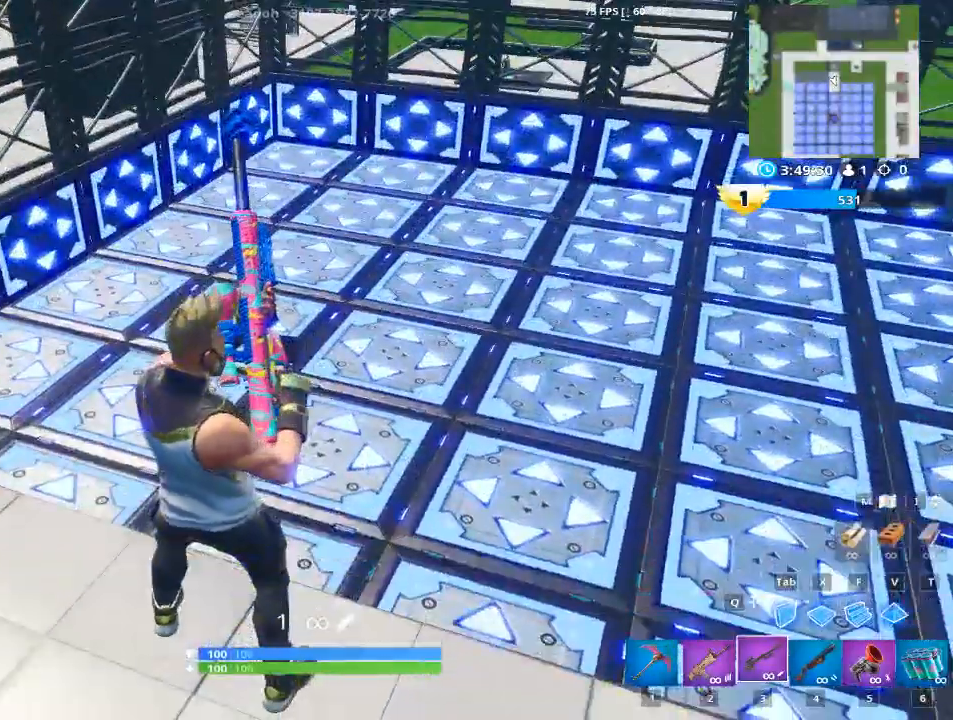
{"keys": [], "mouse": [], "mouse_move": "still", "events": [[117, "2", "down"], [301, "2", "up"]]}
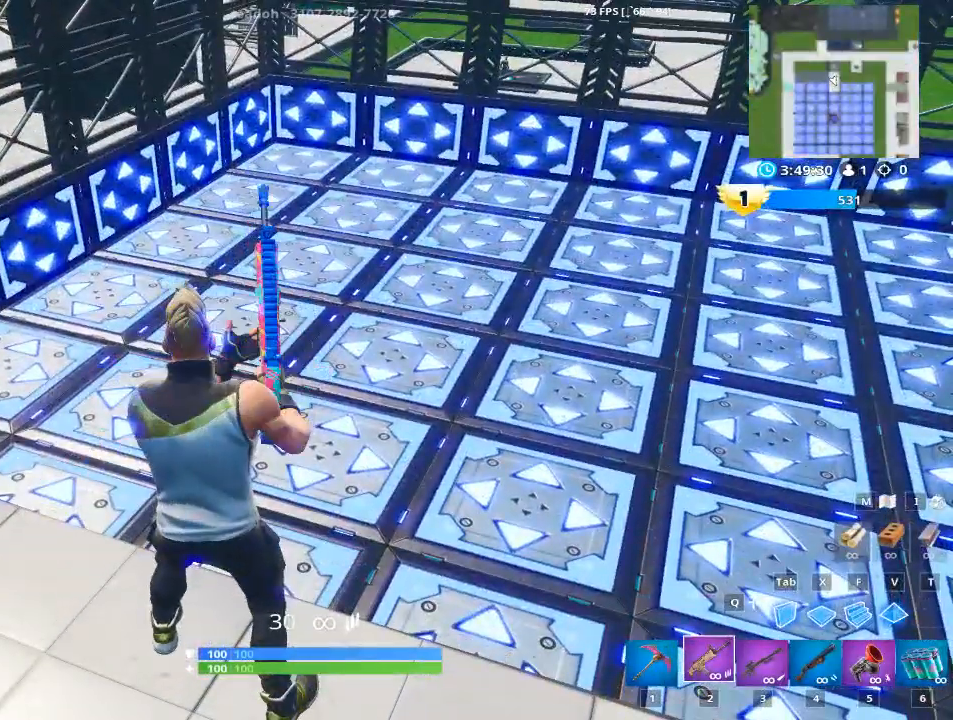
{"keys": [], "mouse": [], "mouse_move": "still", "events": [[267, "r", "down"], [450, "r", "up"]]}
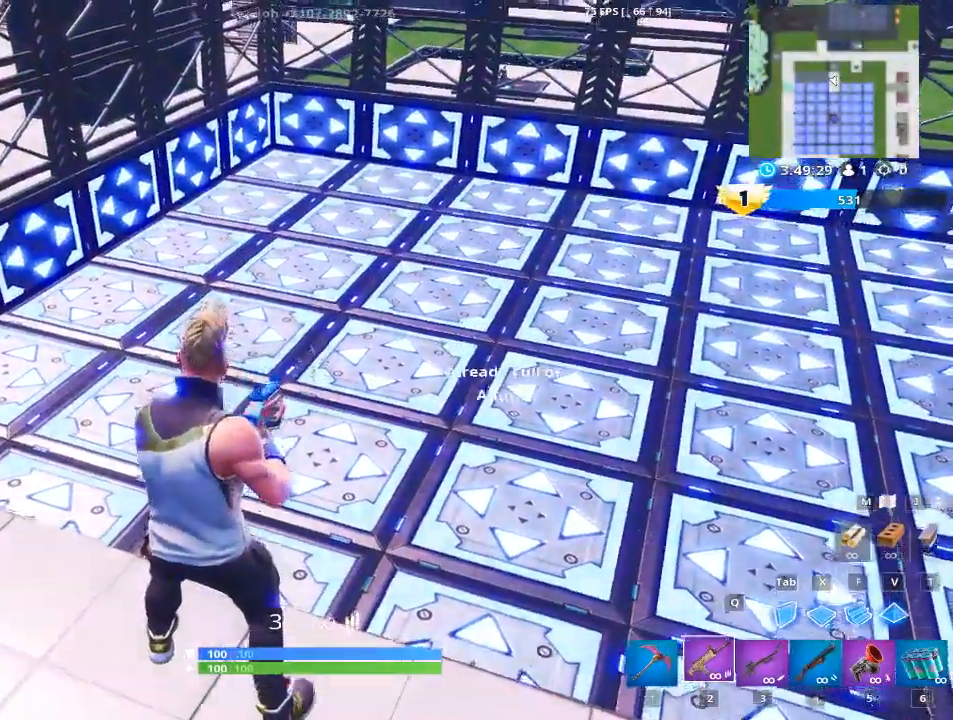
{"keys": [], "mouse": [], "mouse_move": "down", "events": [[50, "space", "down"], [100, "r", "down"], [200, "space", "up"], [234, "r", "up"]]}
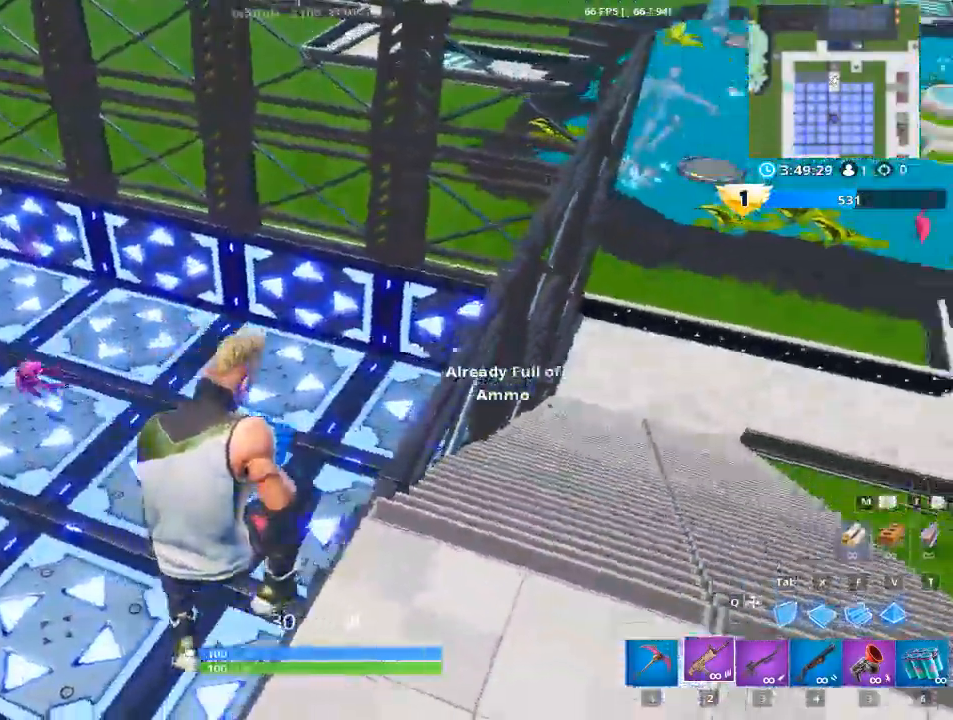
{"keys": ["w"], "mouse": [], "mouse_move": "left", "events": [[67, "d", "down"], [400, "d", "up"], [400, "w", "down"]]}
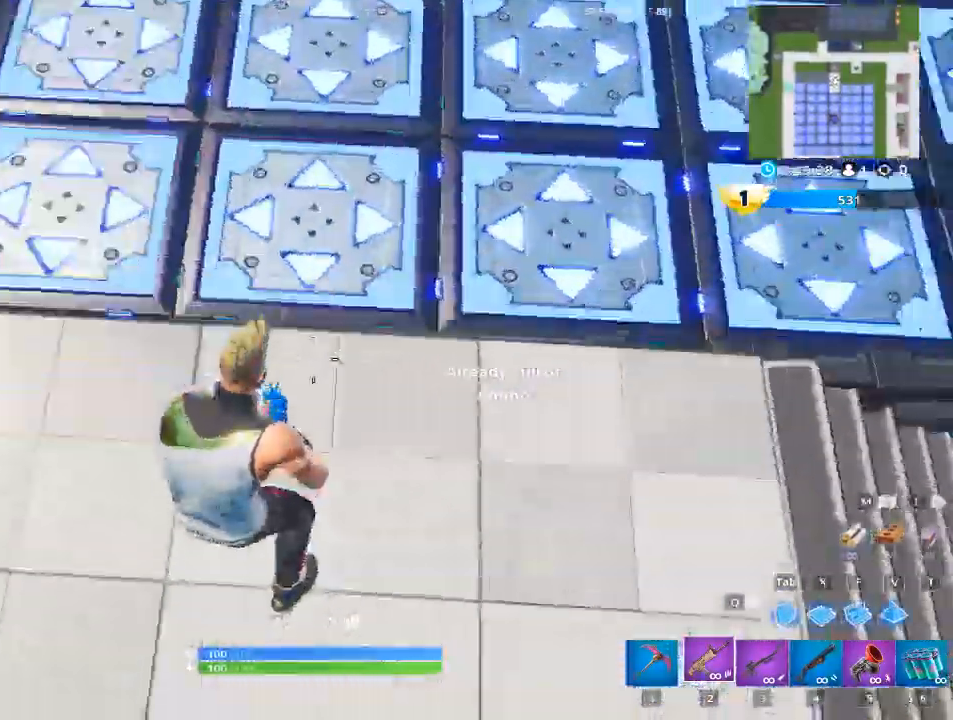
{"keys": ["w"], "mouse": [], "mouse_move": "up-right", "events": [[134, "w", "up"], [267, "w", "down"]]}
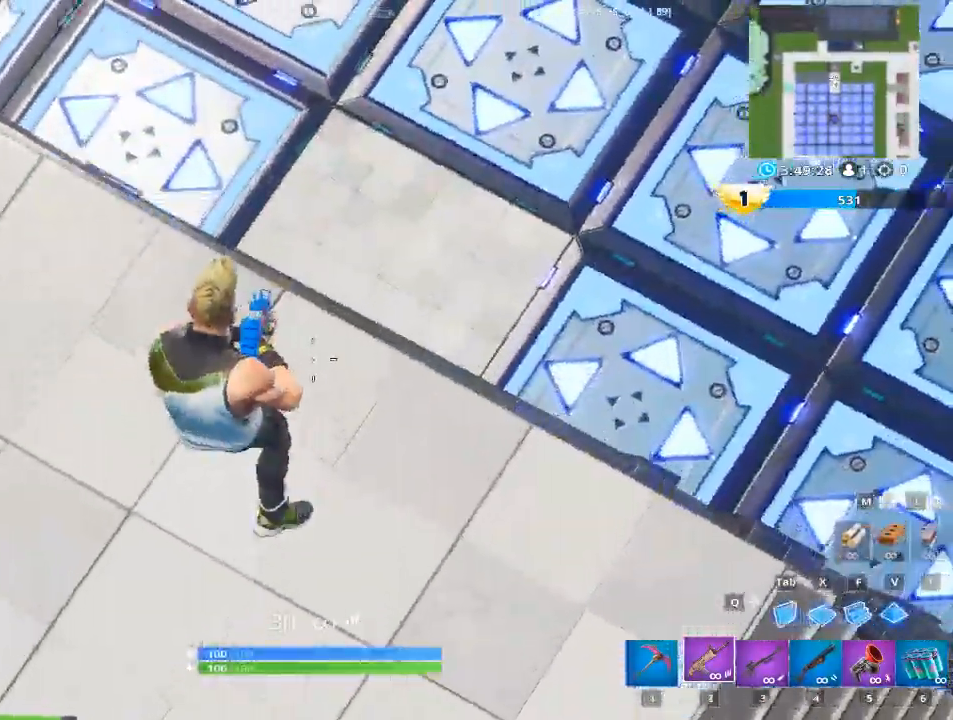
{"keys": ["a"], "mouse": [], "mouse_move": "up", "events": [[183, "d", "down"], [183, "w", "up"], [333, "a", "down"], [333, "d", "up"]]}